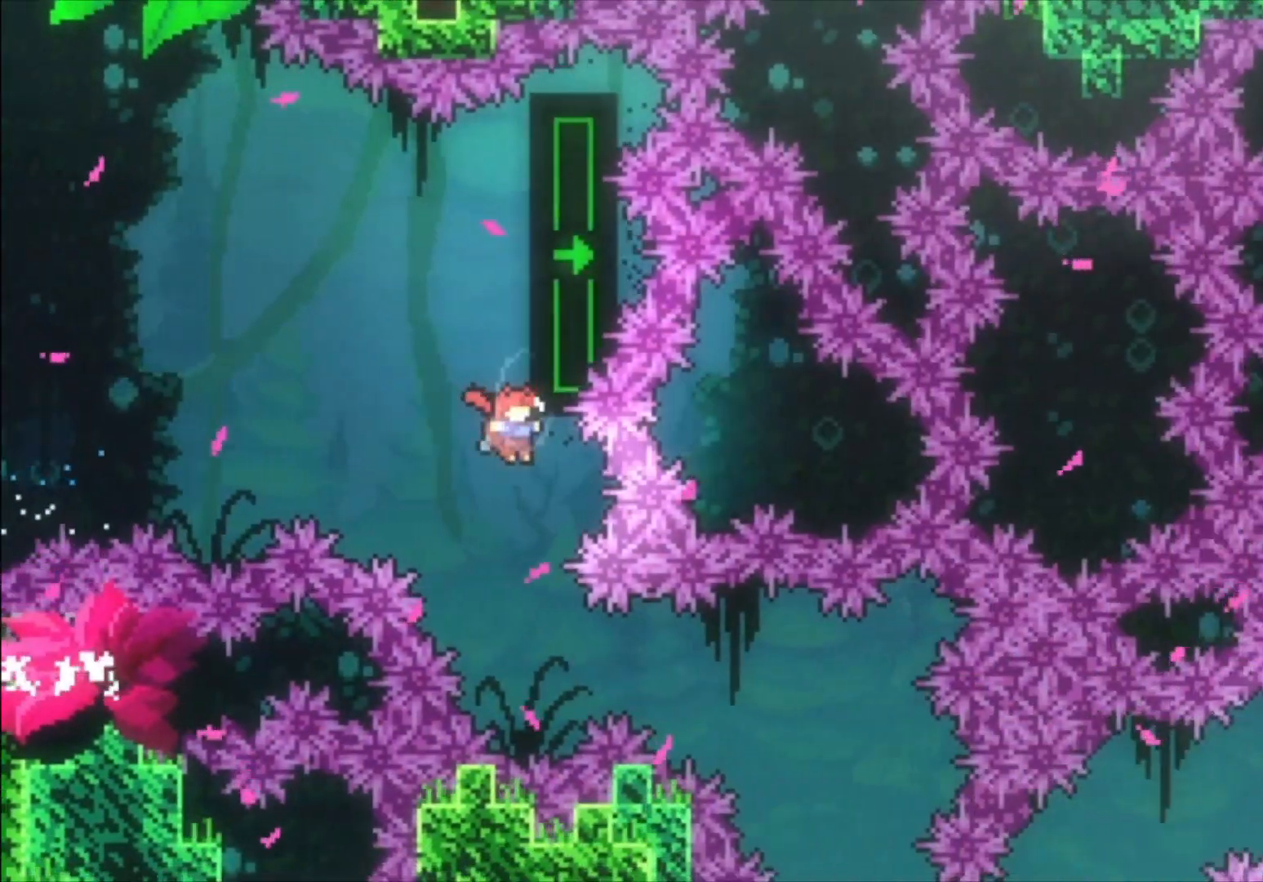
Gameplay with a controller (Xbox layout); each line is a JSON object with the inputs held at the frame after it. "events" lists button and stick changes between this image and that frame as [ms after this image, input, new state], when the widget could be followed in between. Not read: right_stick.
{"buttons": [], "left_stick": "right", "events": [[300, "left_stick", "right"], [333, "X", "down"], [467, "X", "up"]]}
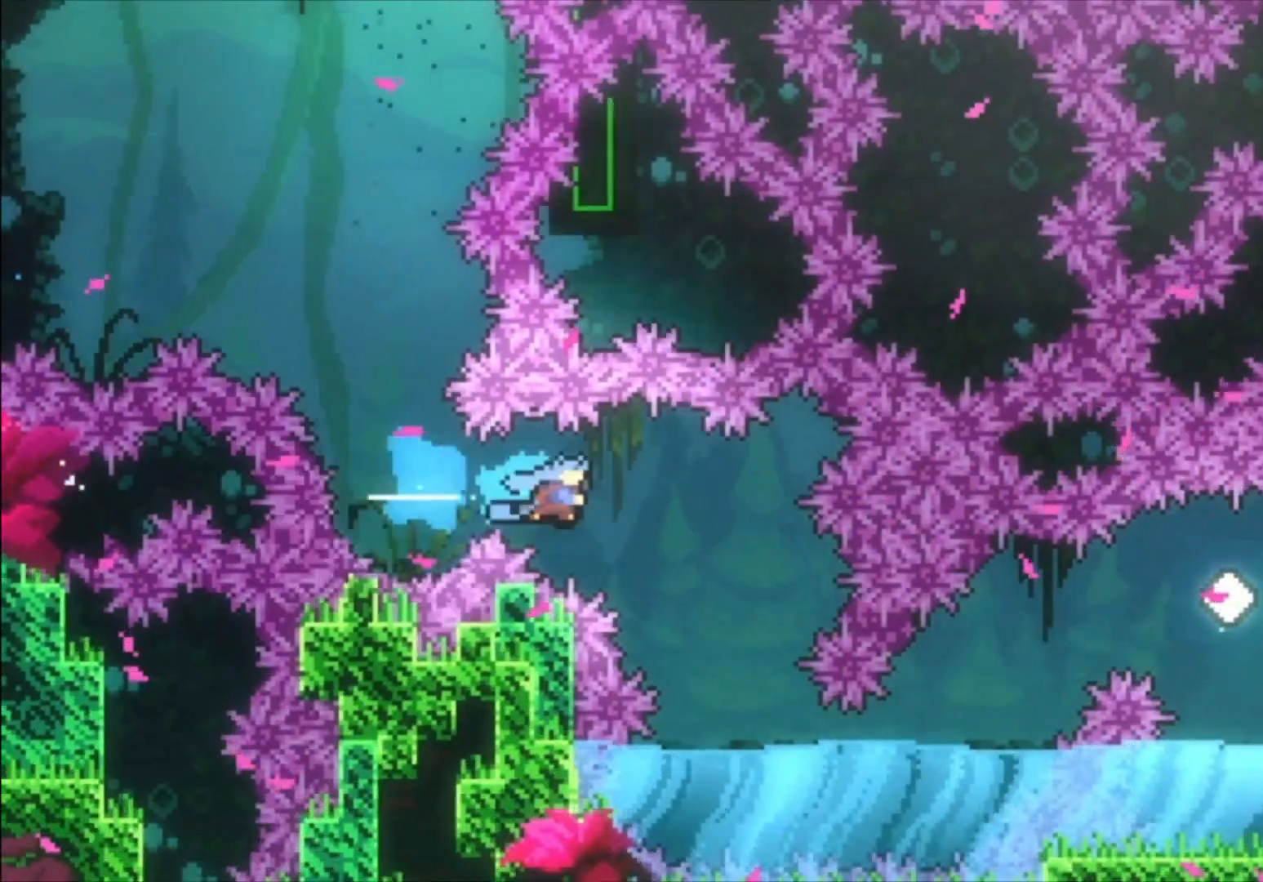
{"buttons": [], "left_stick": "right", "events": [[133, "left_stick", "center"], [467, "left_stick", "right"]]}
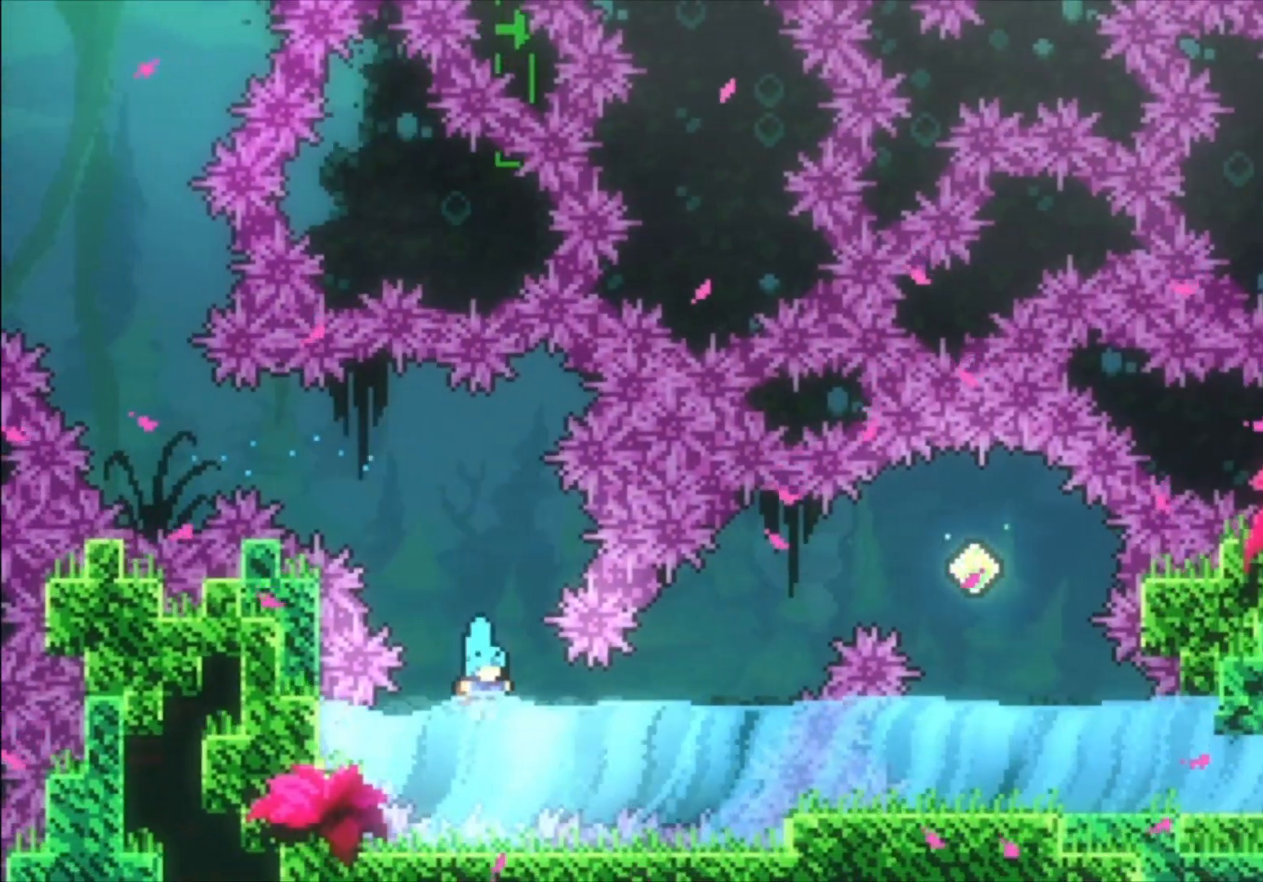
{"buttons": ["X"], "left_stick": "up-right", "events": [[100, "X", "down"], [233, "X", "up"], [367, "left_stick", "up-right"], [433, "X", "down"]]}
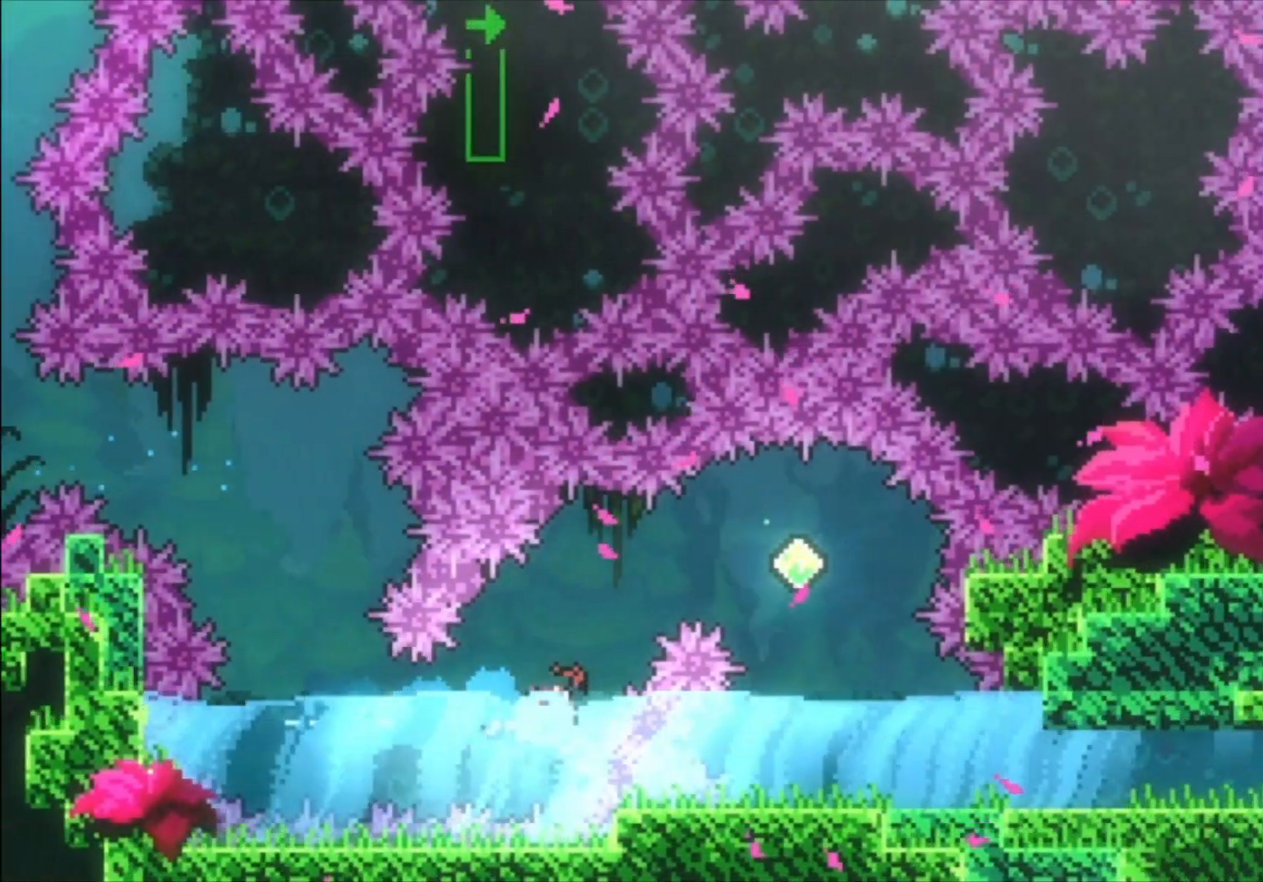
{"buttons": [], "left_stick": "right", "events": [[133, "X", "up"], [467, "left_stick", "right"]]}
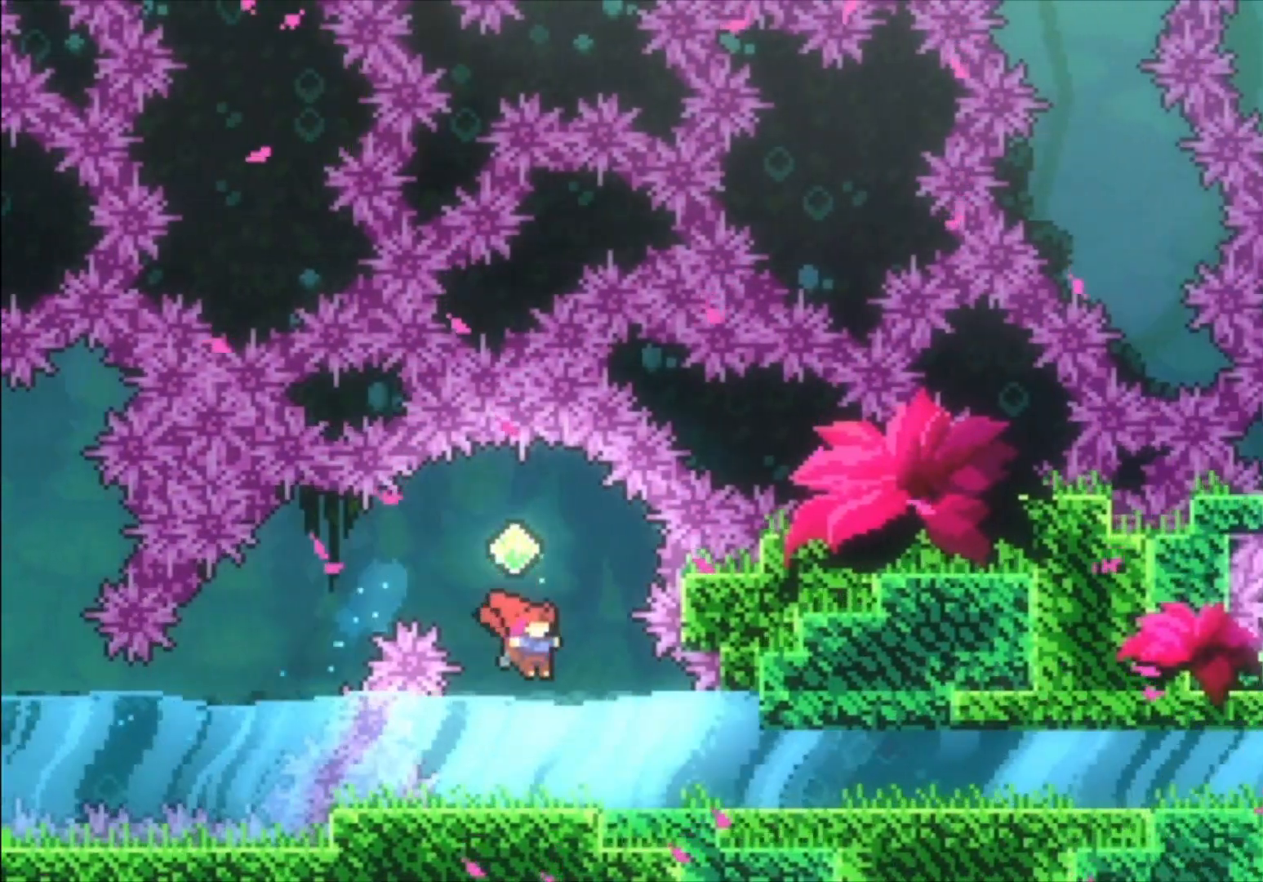
{"buttons": [], "left_stick": "right", "events": [[200, "X", "down"], [367, "X", "up"]]}
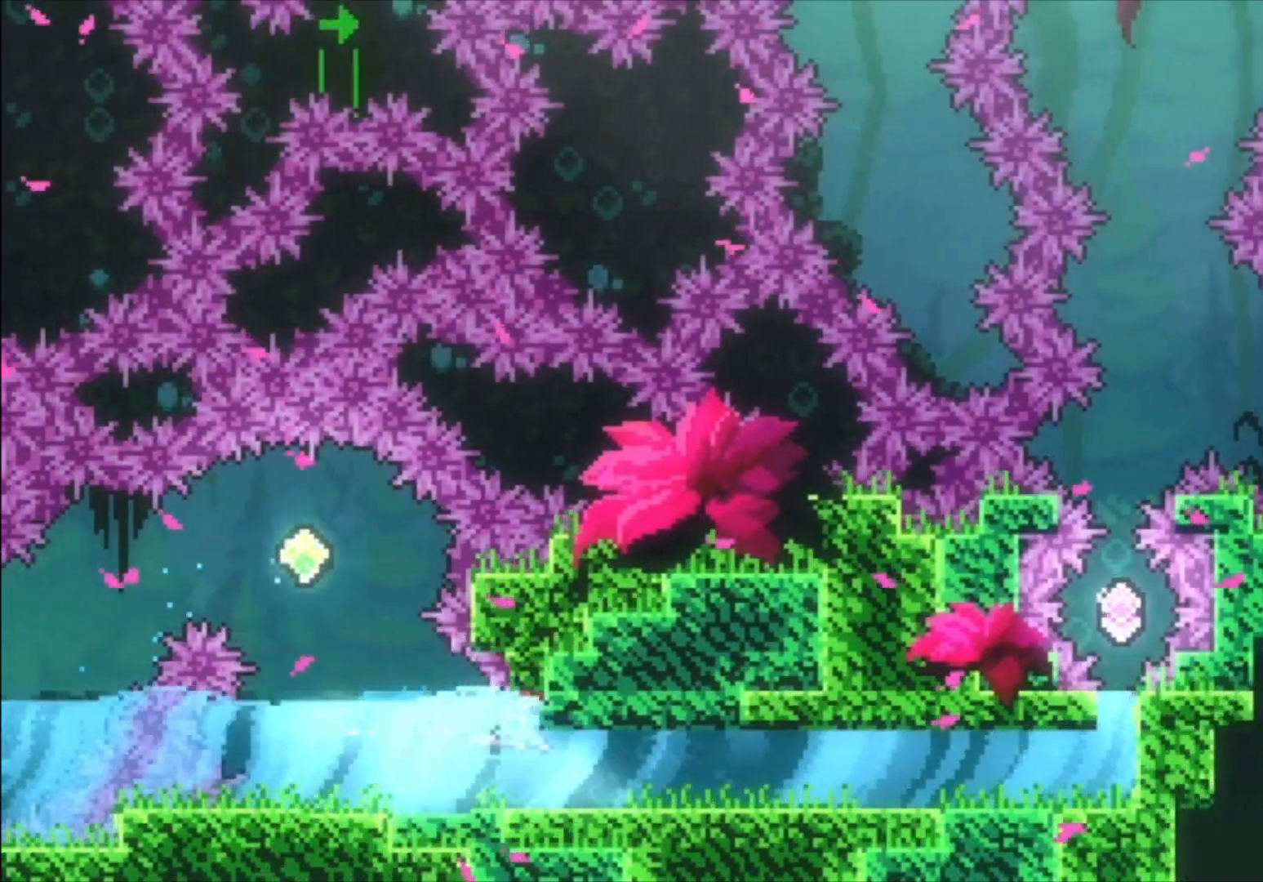
{"buttons": [], "left_stick": "down-right", "events": [[33, "X", "down"], [33, "left_stick", "down-right"], [133, "X", "up"], [133, "left_stick", "right"], [333, "left_stick", "down-right"]]}
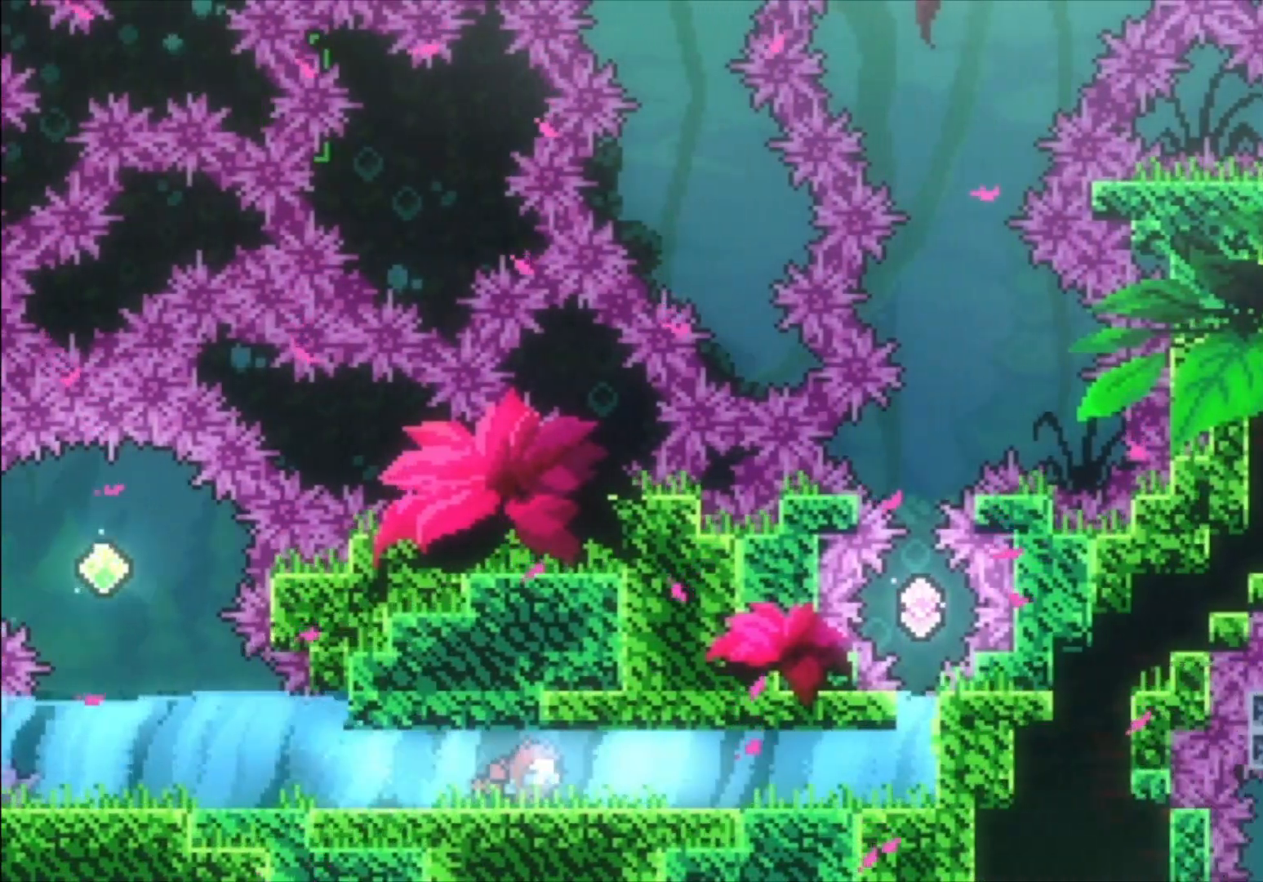
{"buttons": ["X"], "left_stick": "right", "events": [[133, "X", "down"], [133, "left_stick", "right"], [267, "X", "up"], [400, "X", "down"]]}
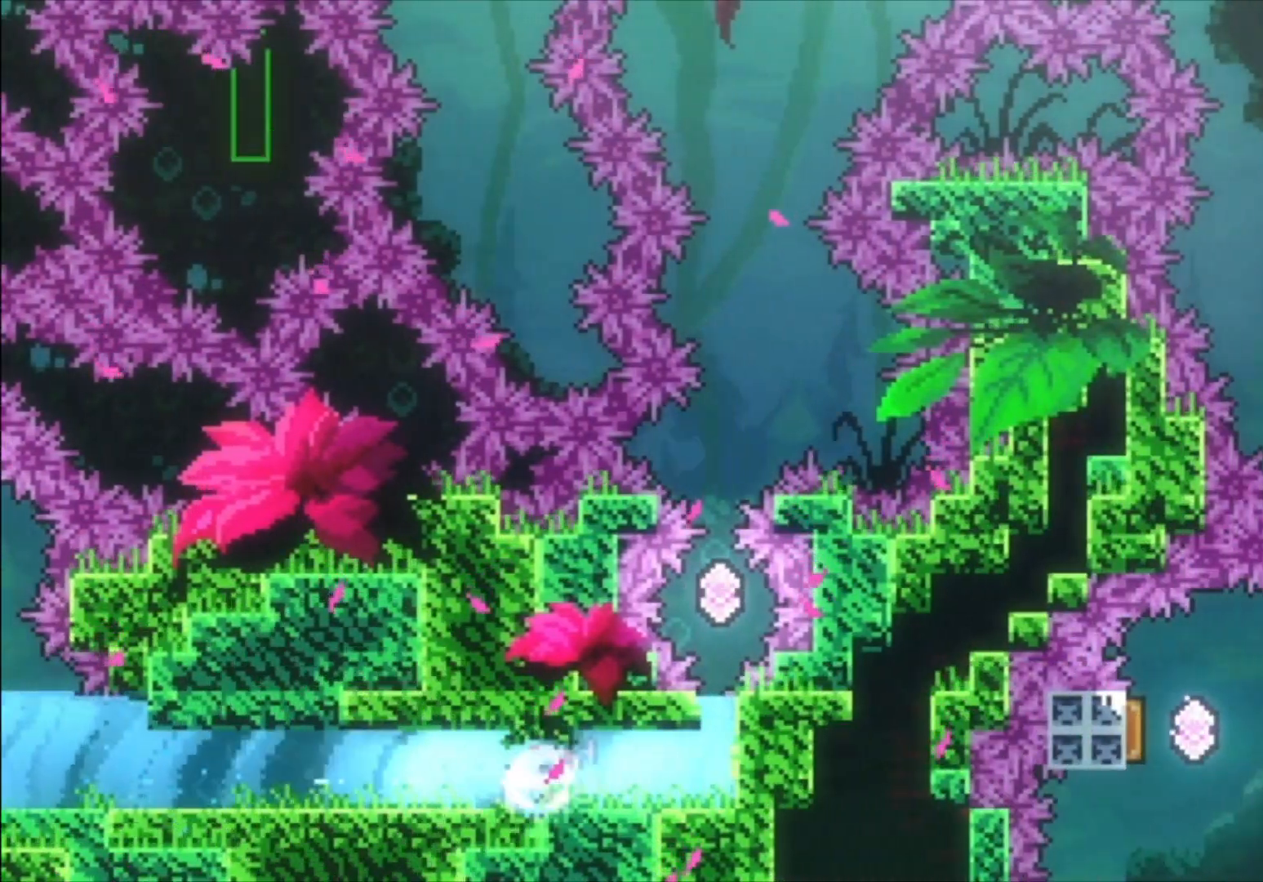
{"buttons": [], "left_stick": "up", "events": [[67, "X", "up"], [267, "X", "down"], [267, "left_stick", "up"], [433, "X", "up"]]}
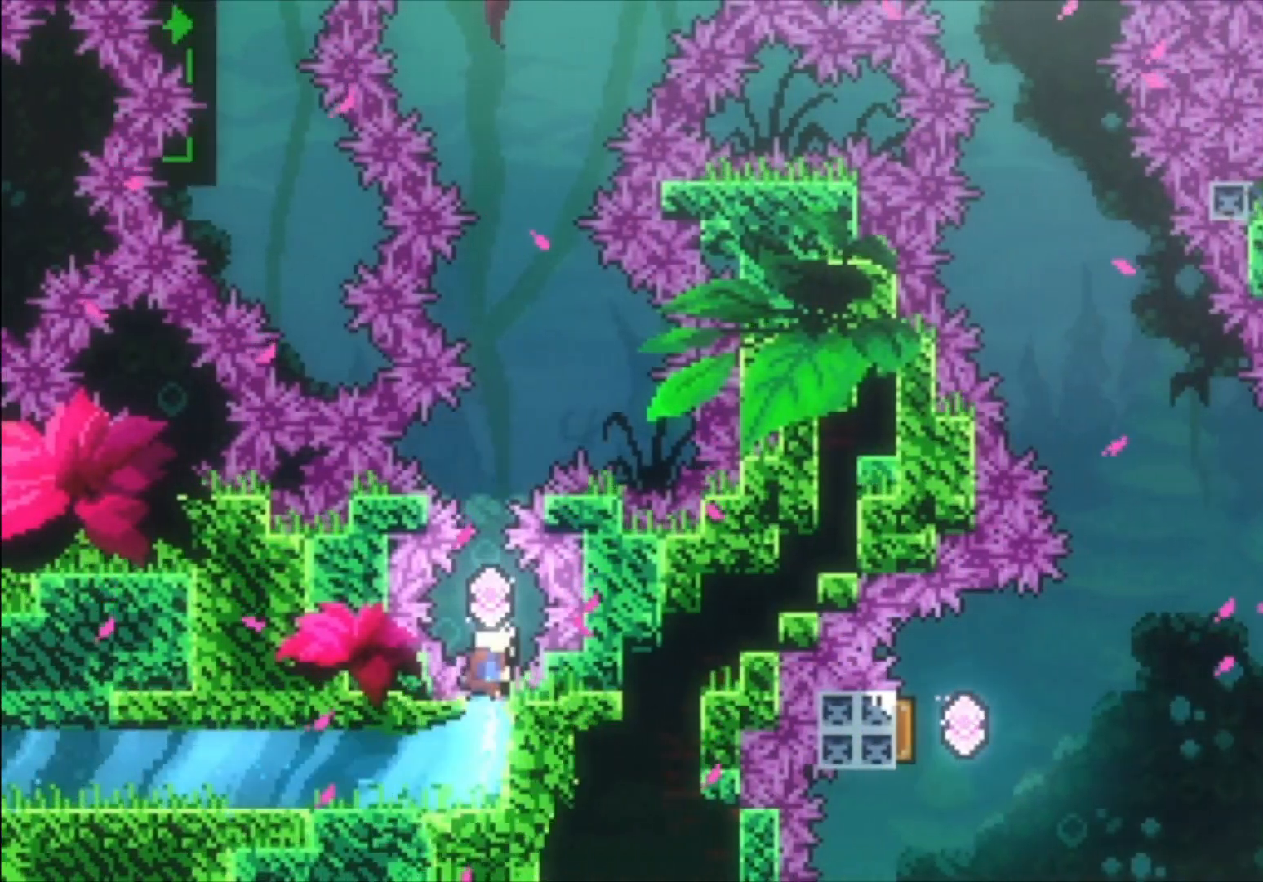
{"buttons": ["X"], "left_stick": "up", "events": [[100, "X", "down"], [333, "X", "up"], [467, "X", "down"]]}
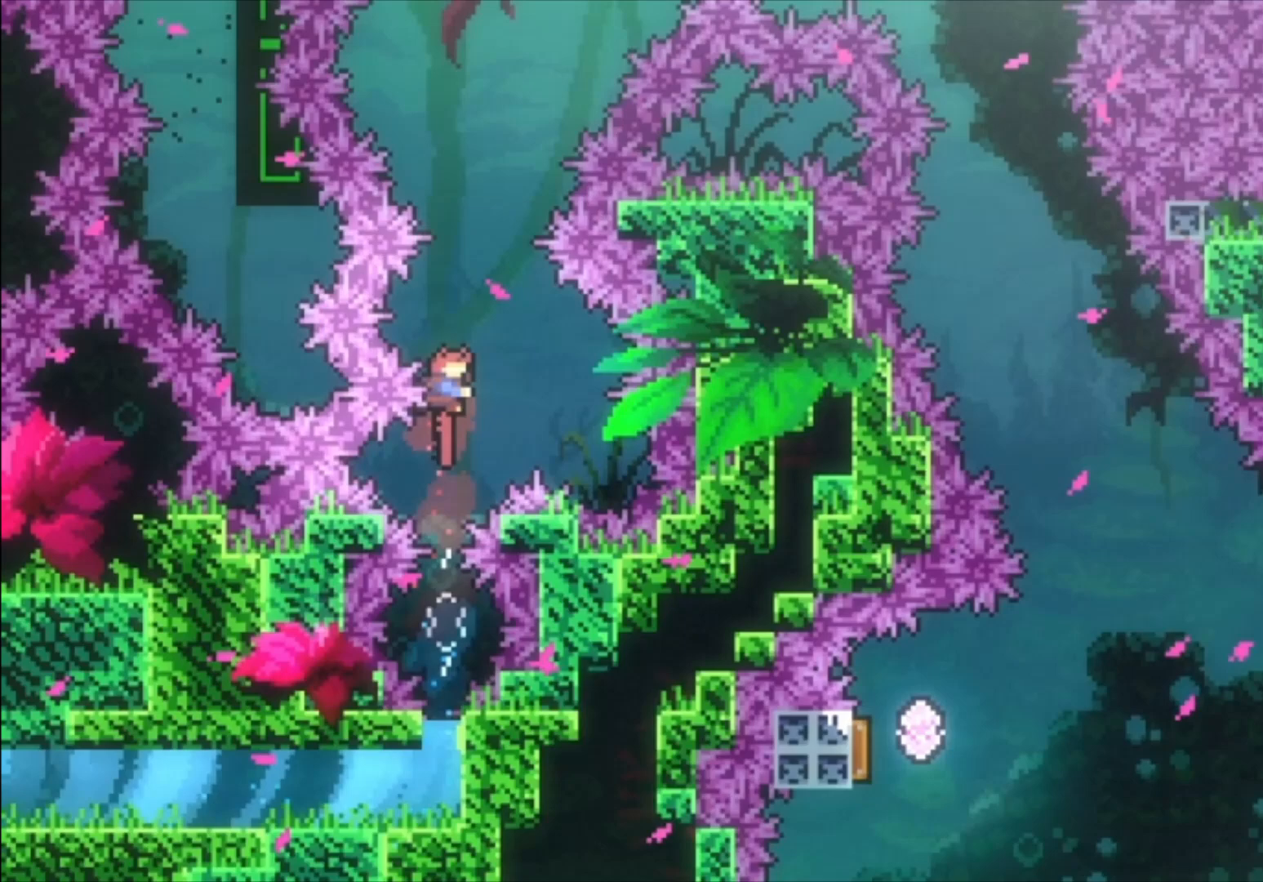
{"buttons": ["A", "L1"], "left_stick": "up-left", "events": [[233, "X", "up"], [233, "left_stick", "up-left"], [300, "L1", "down"], [400, "A", "down"]]}
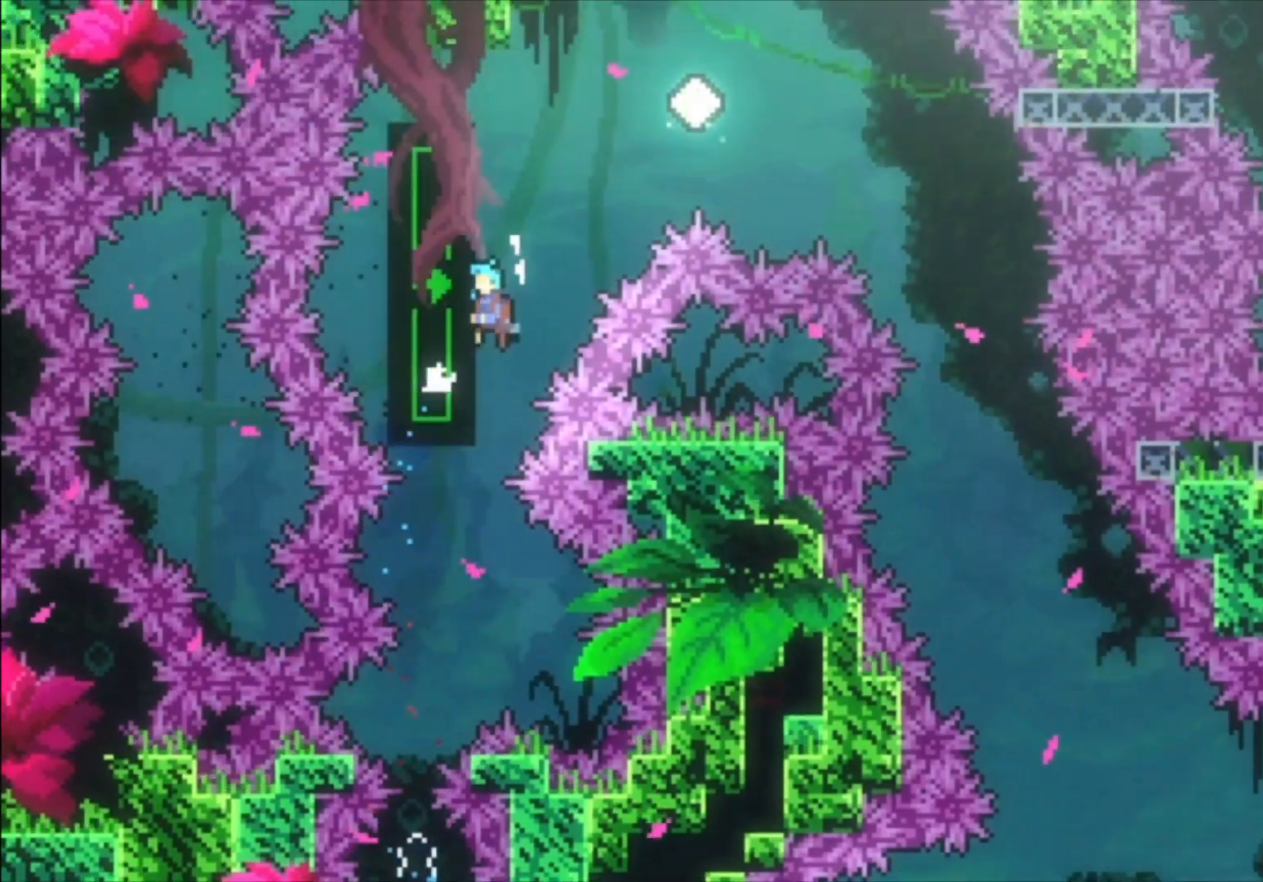
{"buttons": ["A", "L1"], "left_stick": "right", "events": [[100, "A", "up"], [133, "A", "down"], [300, "A", "up"], [433, "A", "down"], [433, "left_stick", "right"]]}
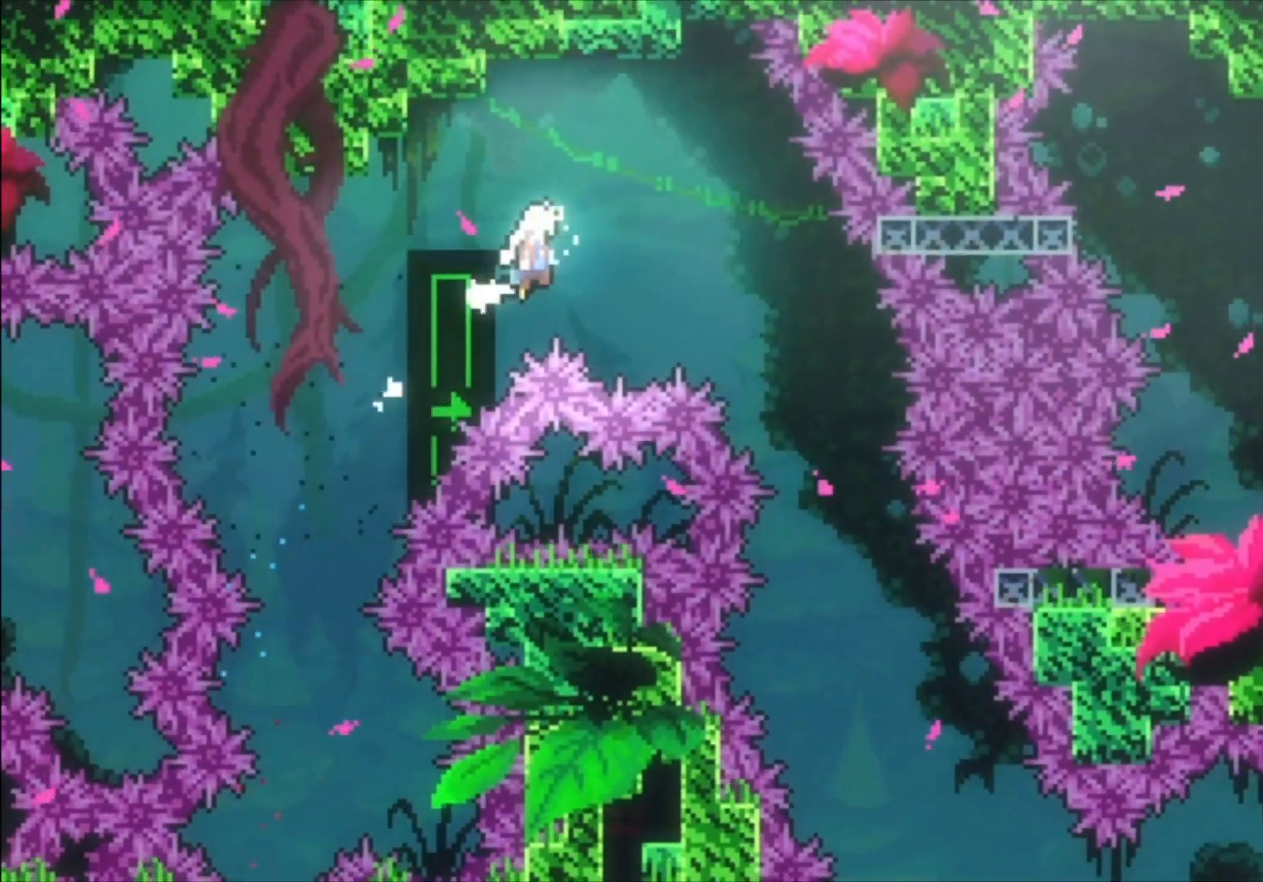
{"buttons": [], "left_stick": "center", "events": [[67, "A", "up"], [267, "L1", "up"], [467, "left_stick", "center"]]}
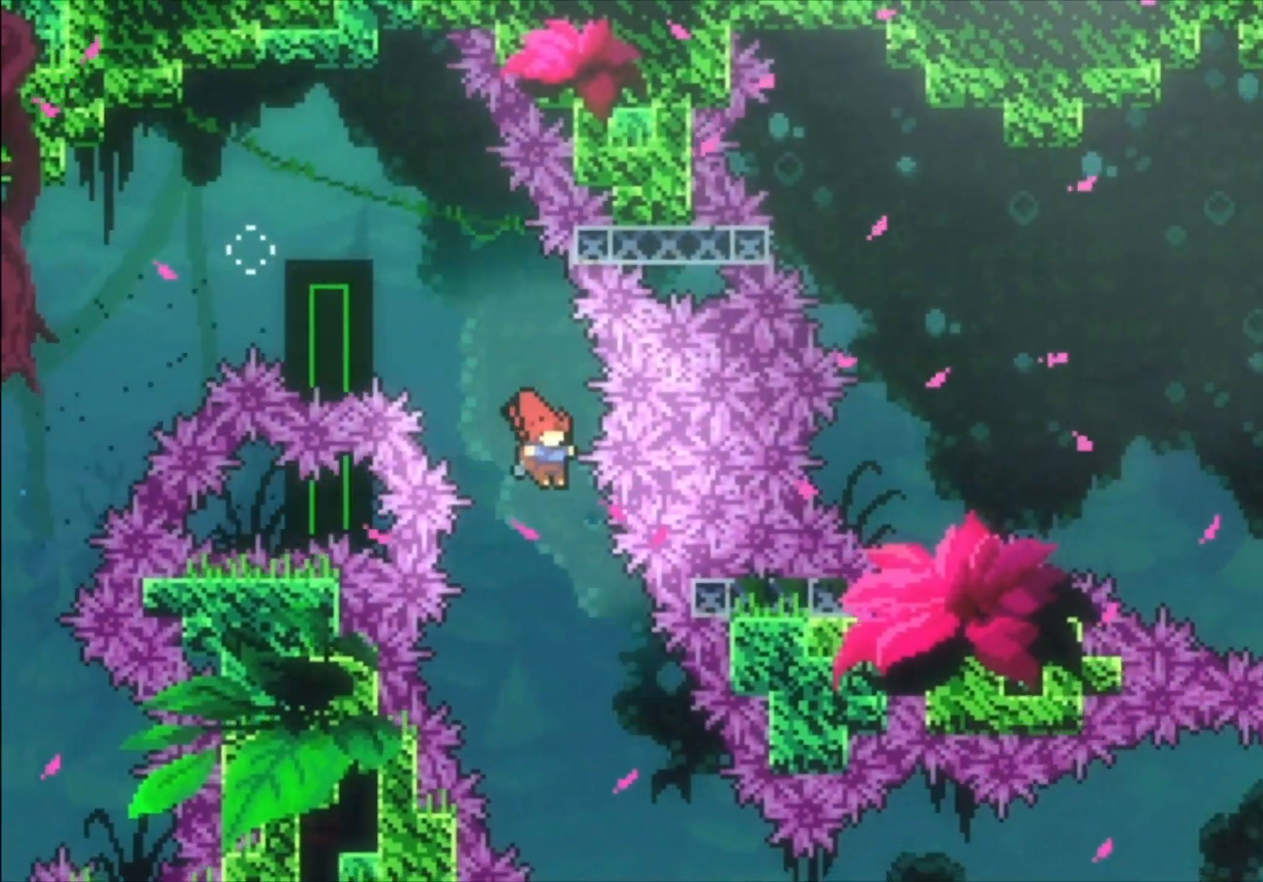
{"buttons": [], "left_stick": "center", "events": [[233, "left_stick", "right"], [400, "left_stick", "center"]]}
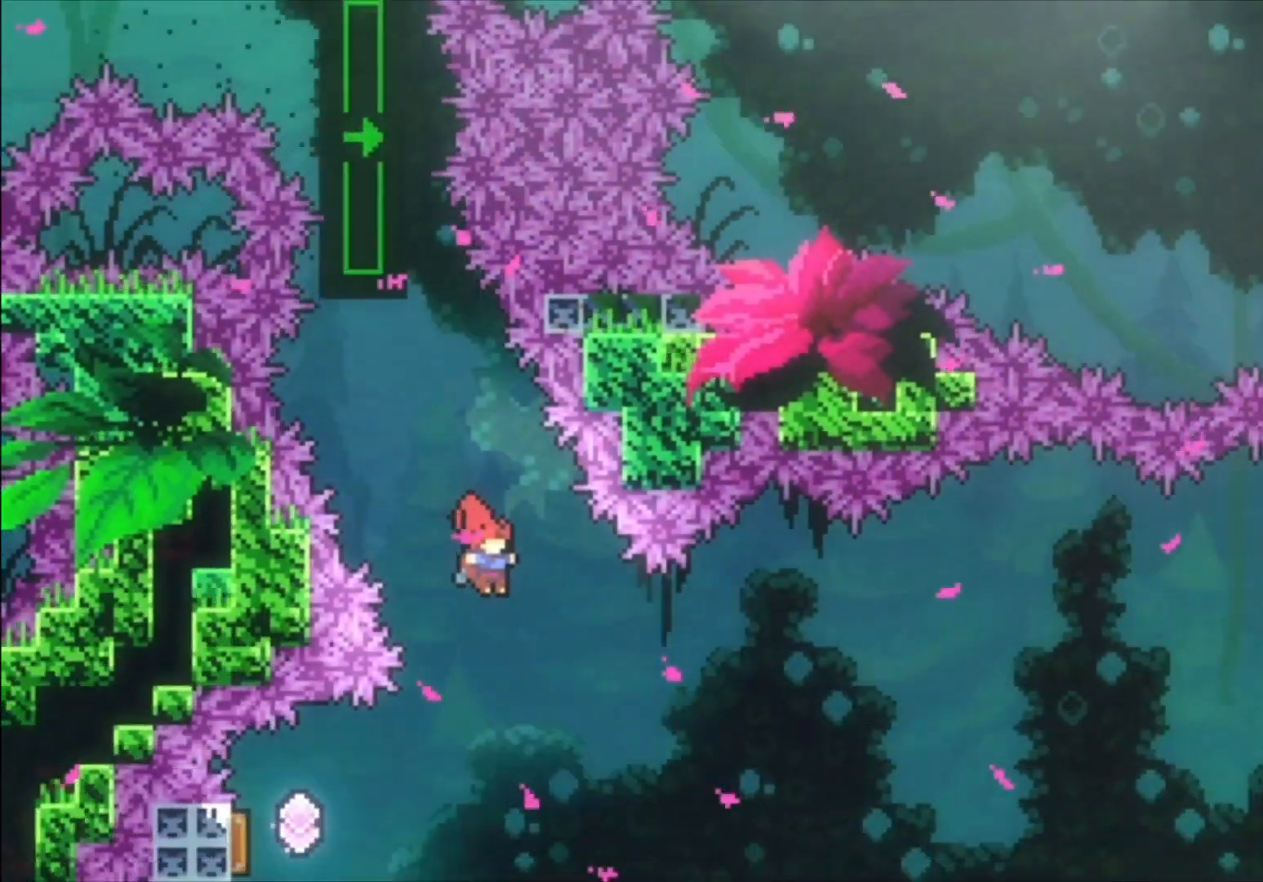
{"buttons": [], "left_stick": "left", "events": [[167, "left_stick", "left"], [367, "X", "down"], [500, "X", "up"]]}
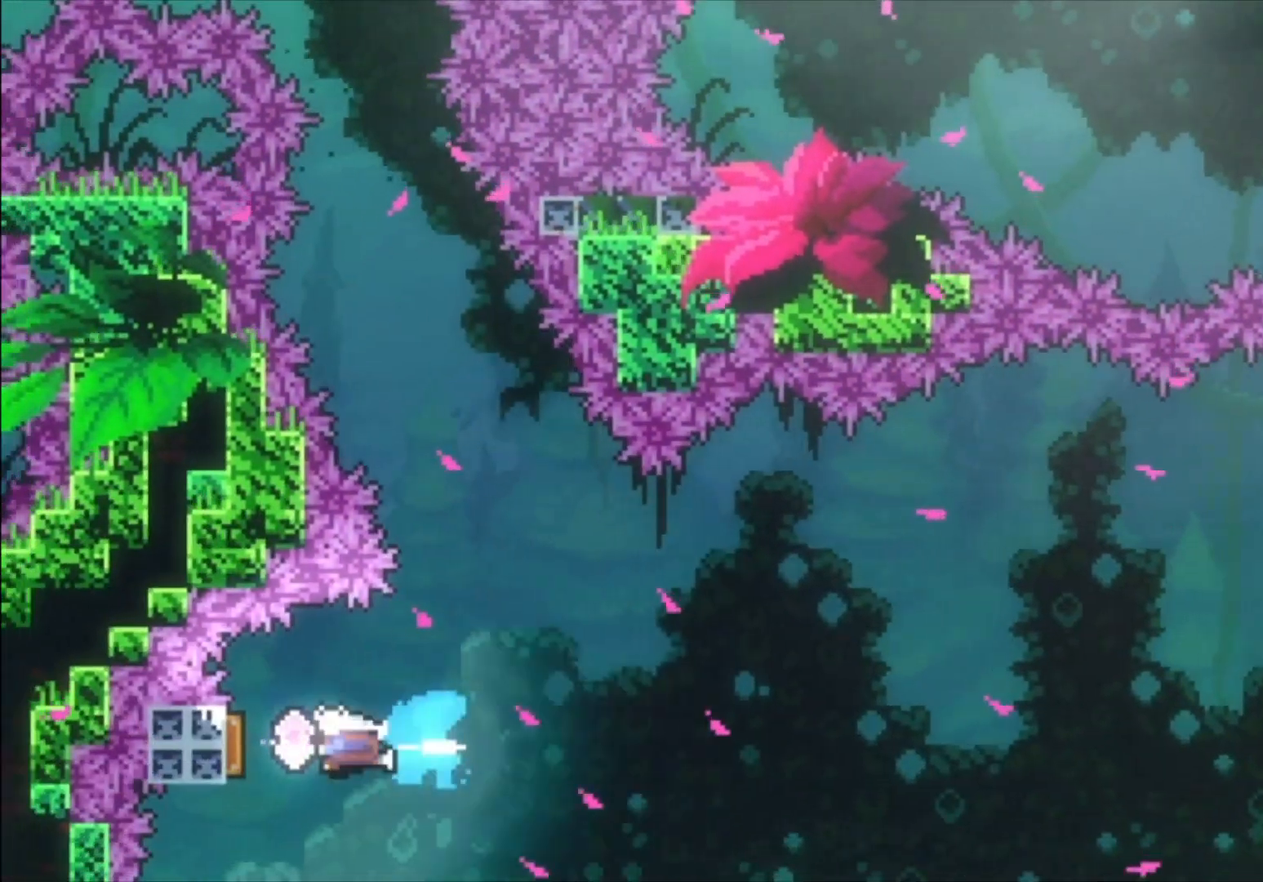
{"buttons": [], "left_stick": "right", "events": [[100, "left_stick", "right"]]}
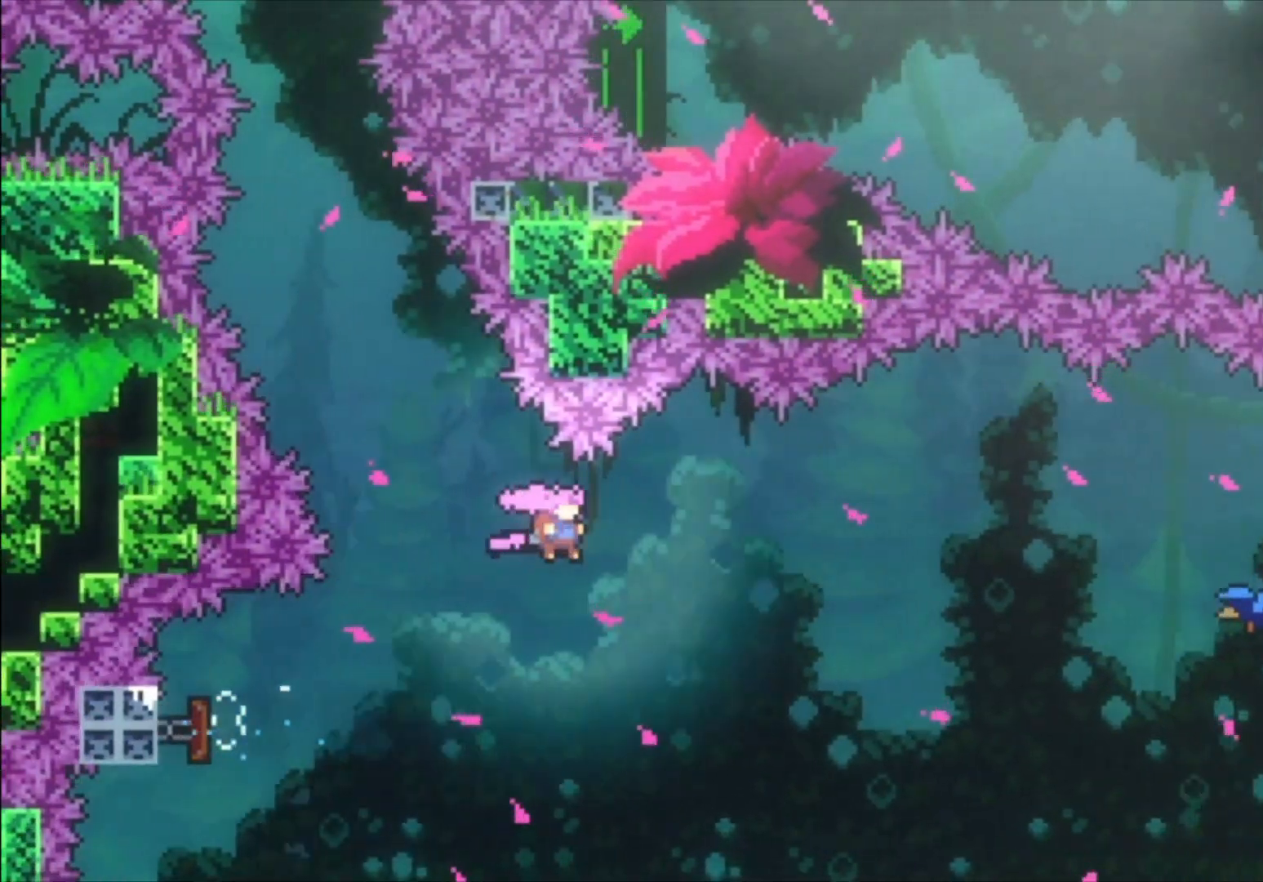
{"buttons": [], "left_stick": "right", "events": [[200, "X", "down"], [400, "X", "up"]]}
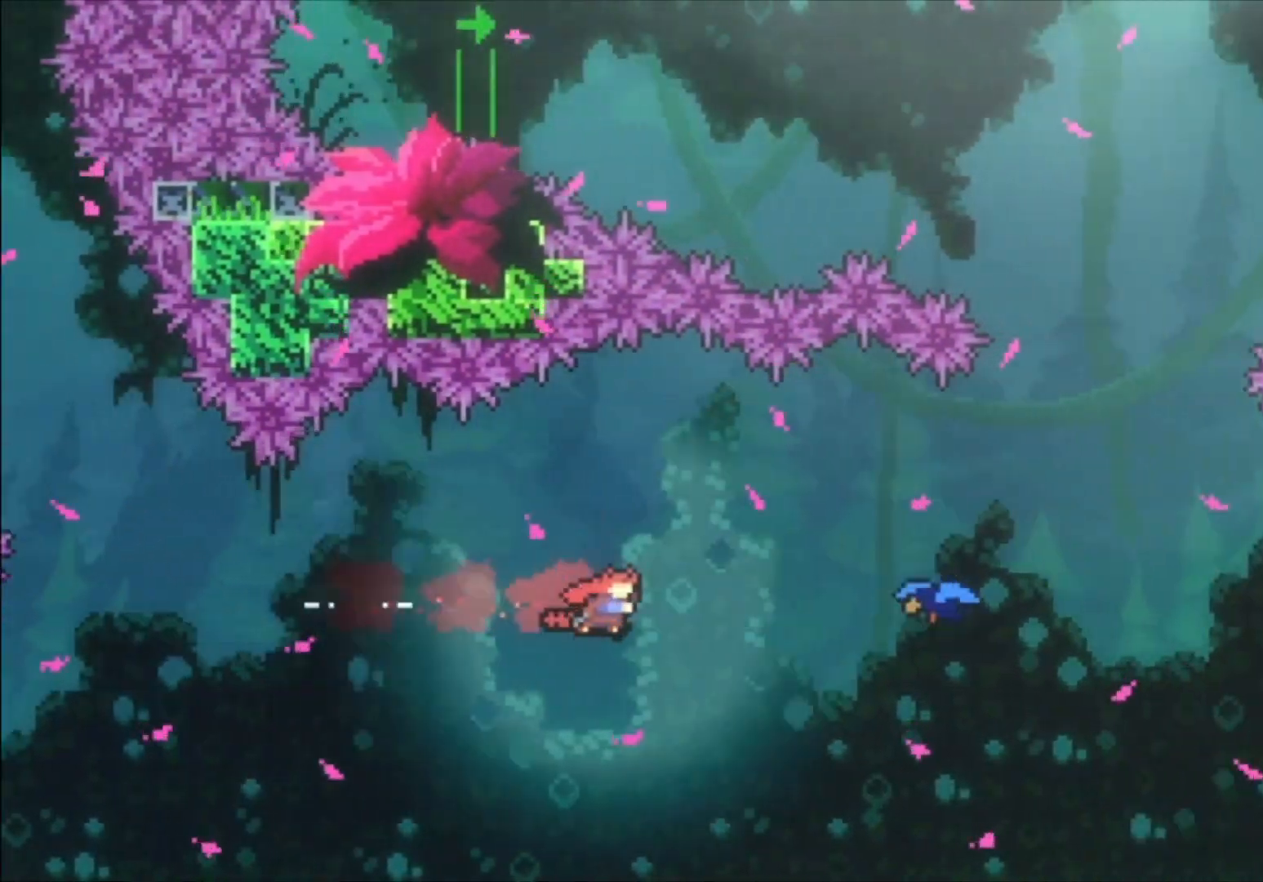
{"buttons": [], "left_stick": "right", "events": [[67, "X", "down"], [233, "X", "up"]]}
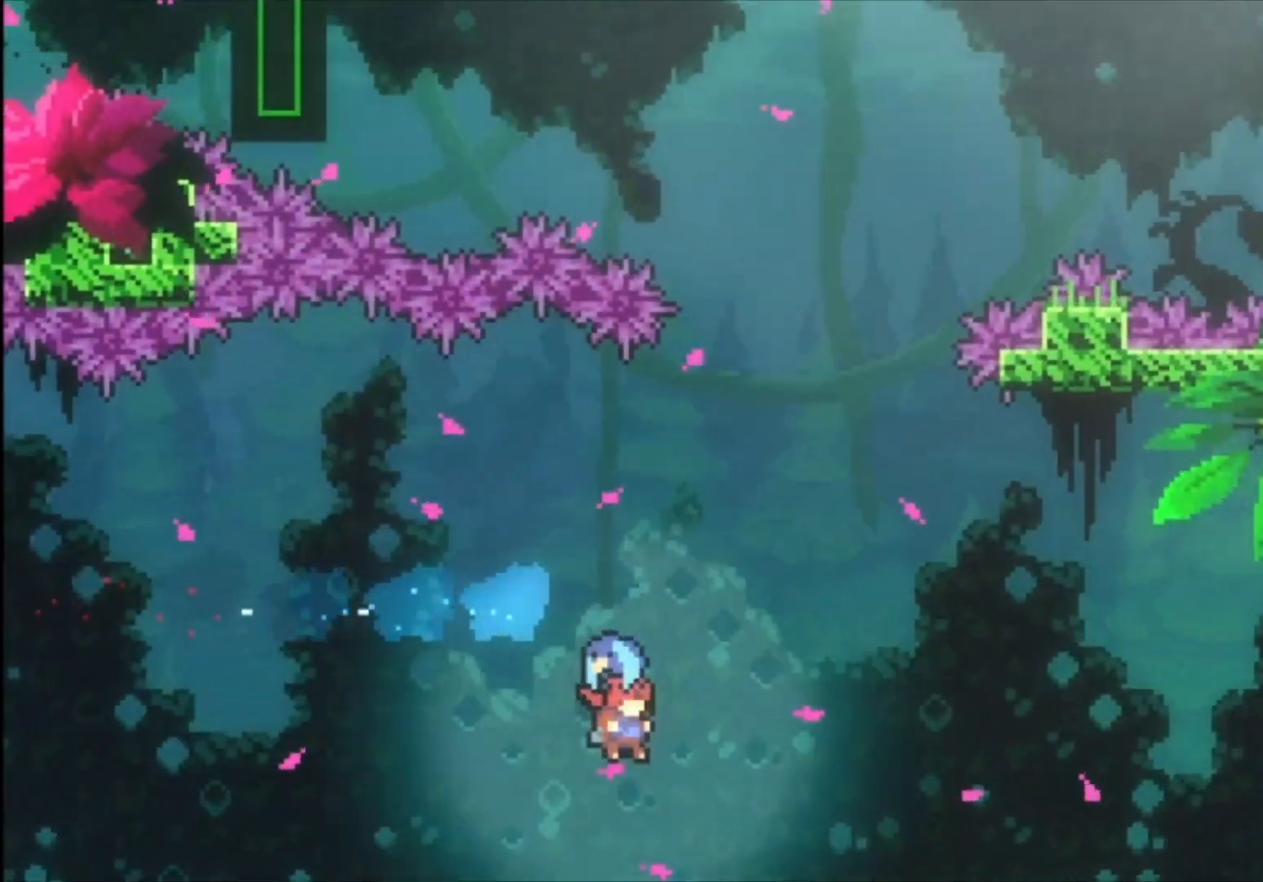
{"buttons": [], "left_stick": "right", "events": []}
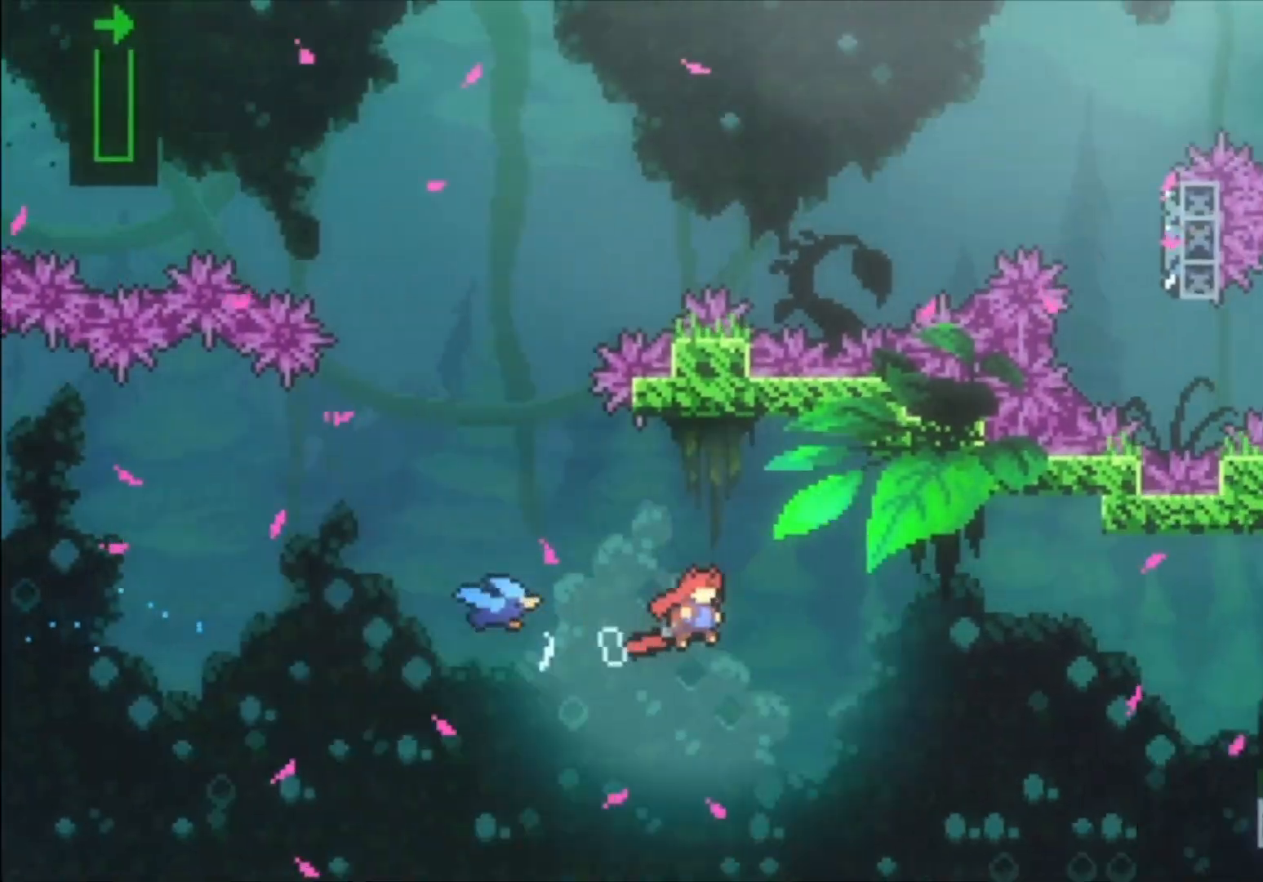
{"buttons": [], "left_stick": "down-right", "events": [[400, "X", "down"], [400, "left_stick", "down-right"], [500, "X", "up"]]}
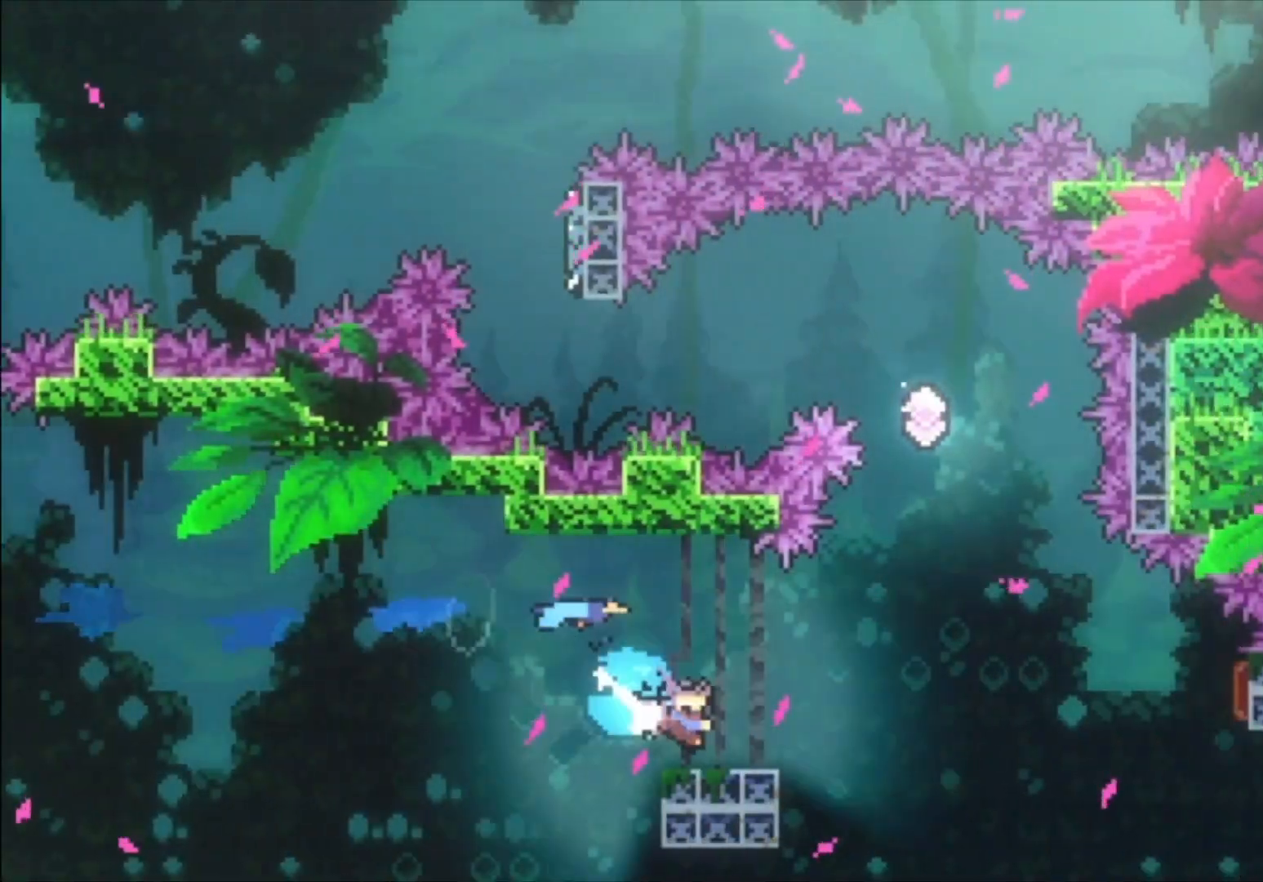
{"buttons": ["A"], "left_stick": "right", "events": [[100, "A", "down"], [300, "left_stick", "right"]]}
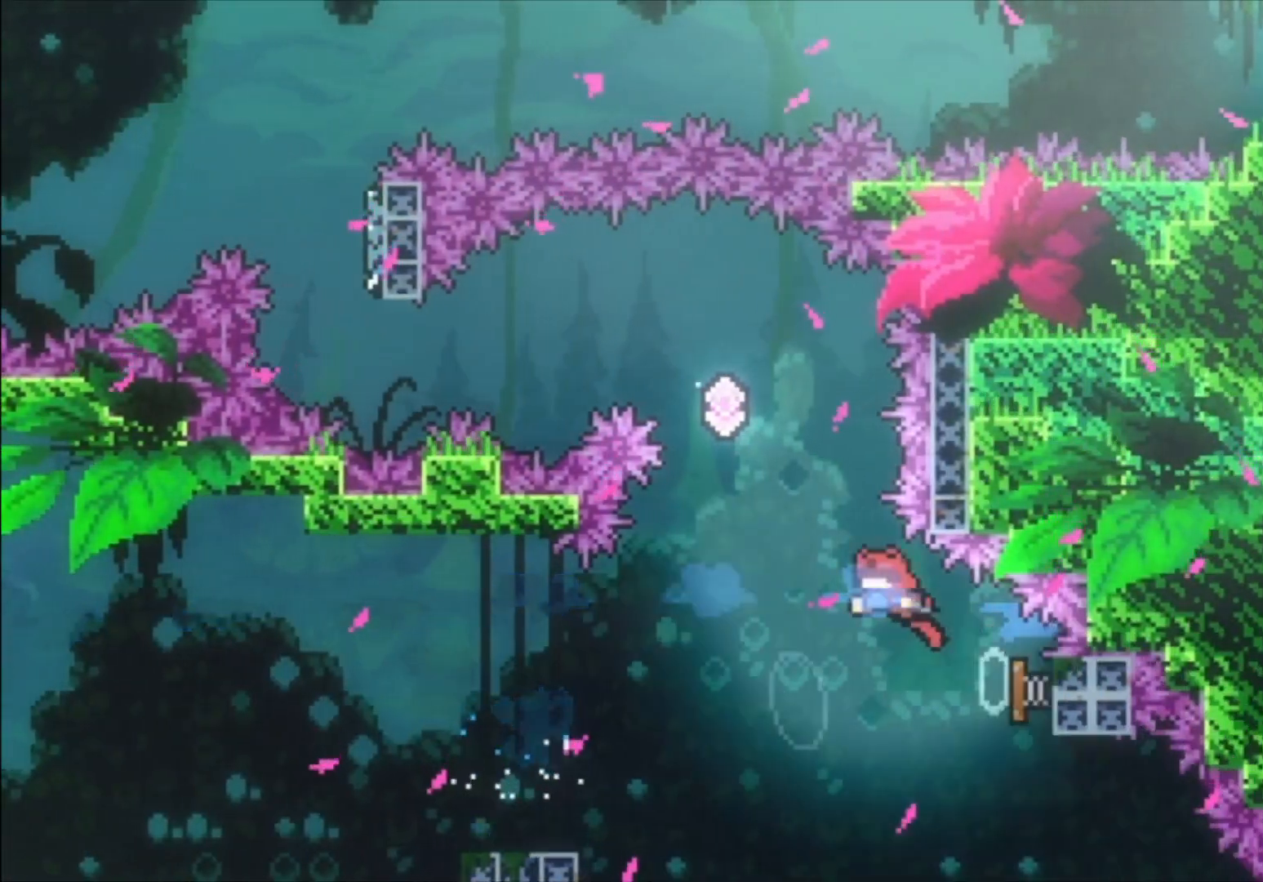
{"buttons": [], "left_stick": "left", "events": [[33, "A", "up"], [33, "left_stick", "center"], [133, "left_stick", "up"], [167, "X", "down"], [400, "X", "up"], [400, "left_stick", "left"]]}
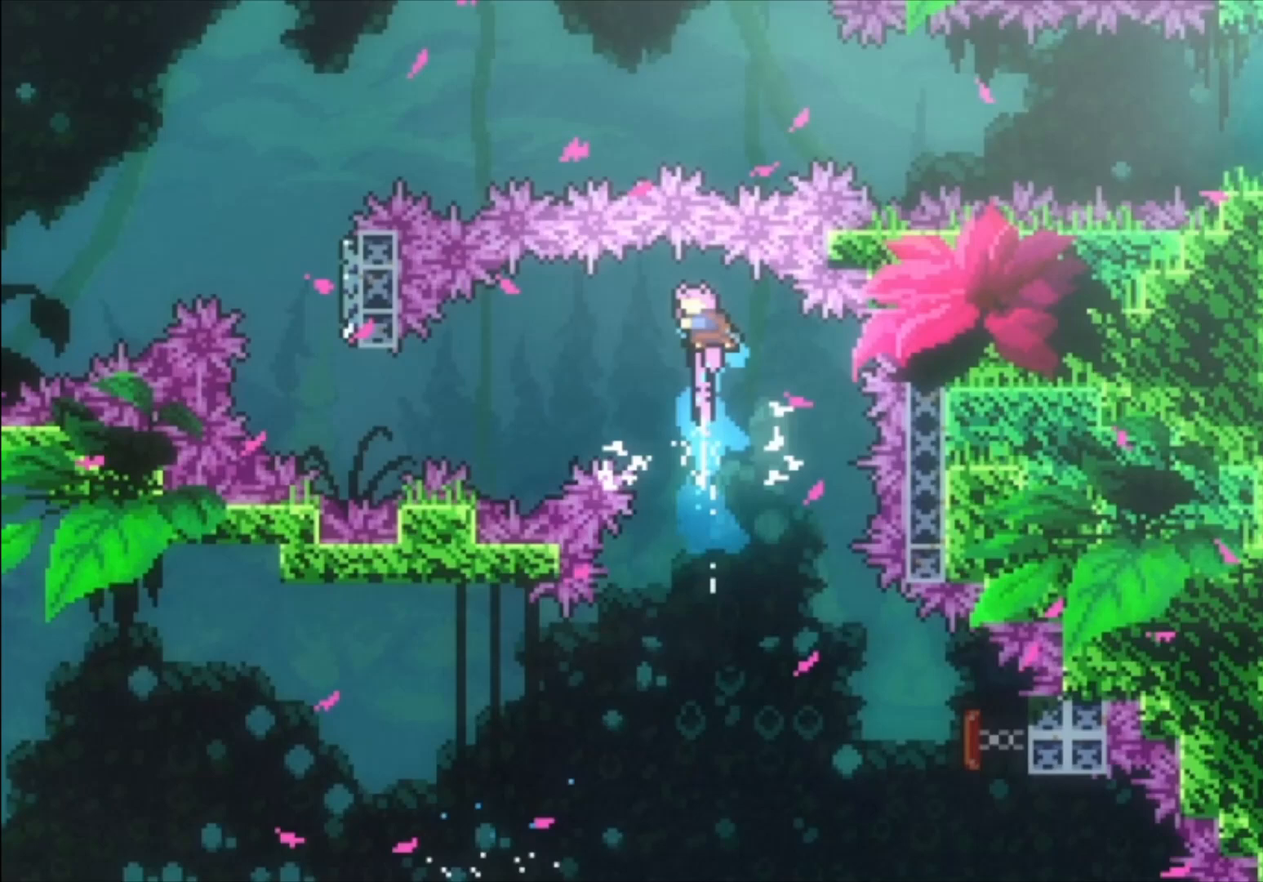
{"buttons": ["X"], "left_stick": "left", "events": [[67, "left_stick", "center"], [200, "left_stick", "left"], [400, "X", "down"]]}
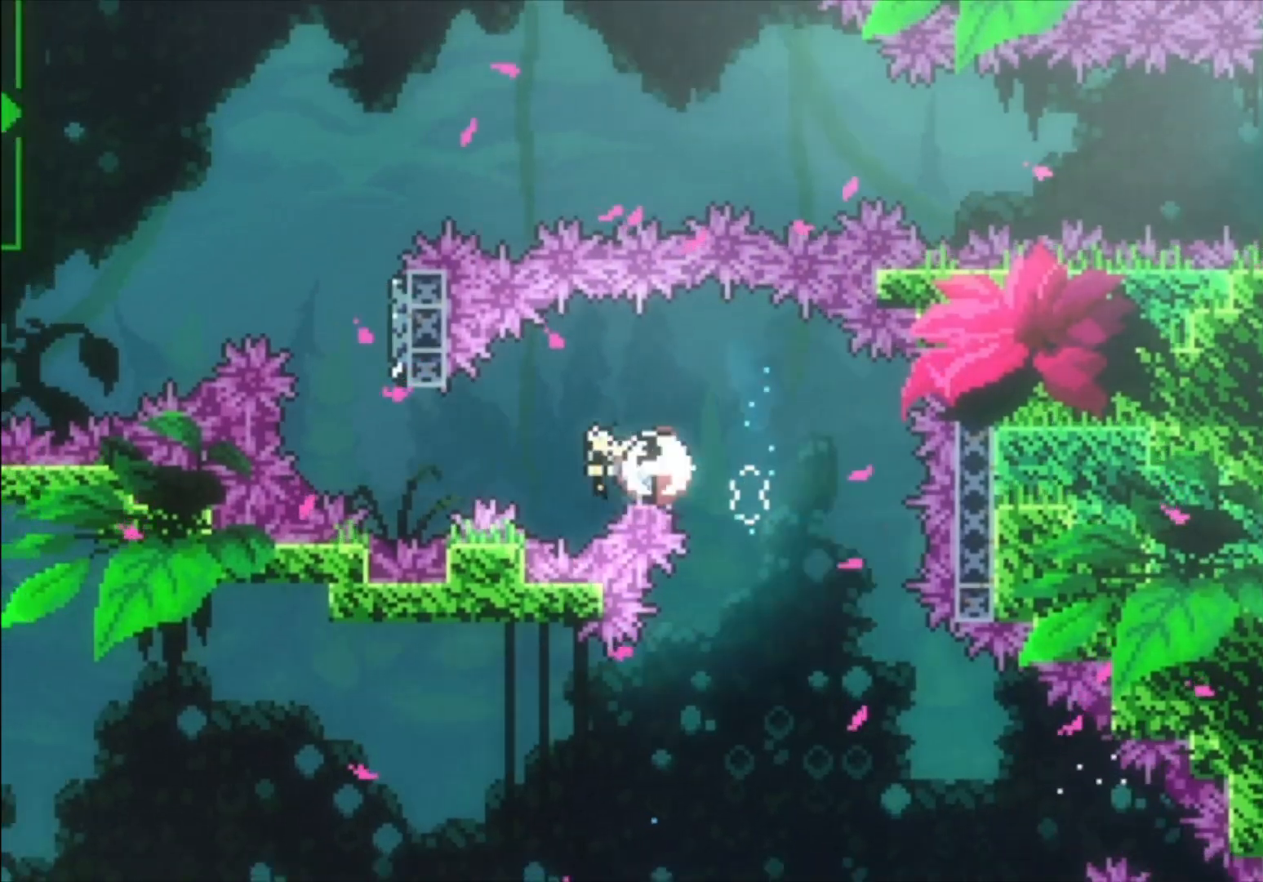
{"buttons": ["A"], "left_stick": "up", "events": [[67, "X", "up"], [200, "left_stick", "up"], [267, "X", "down"], [367, "X", "up"], [467, "A", "down"]]}
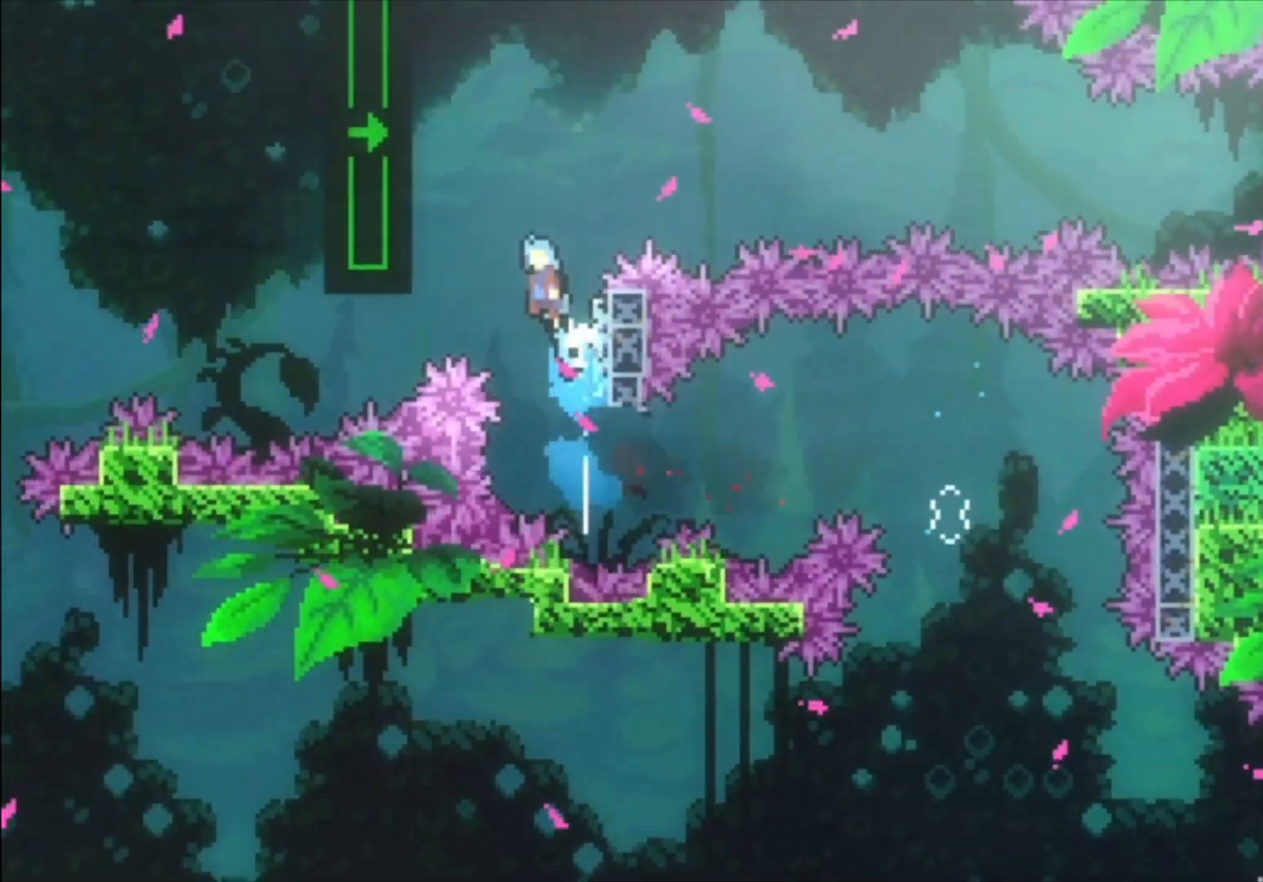
{"buttons": ["L1"], "left_stick": "center", "events": [[167, "left_stick", "left"], [200, "L1", "down"], [233, "A", "up"], [400, "left_stick", "center"]]}
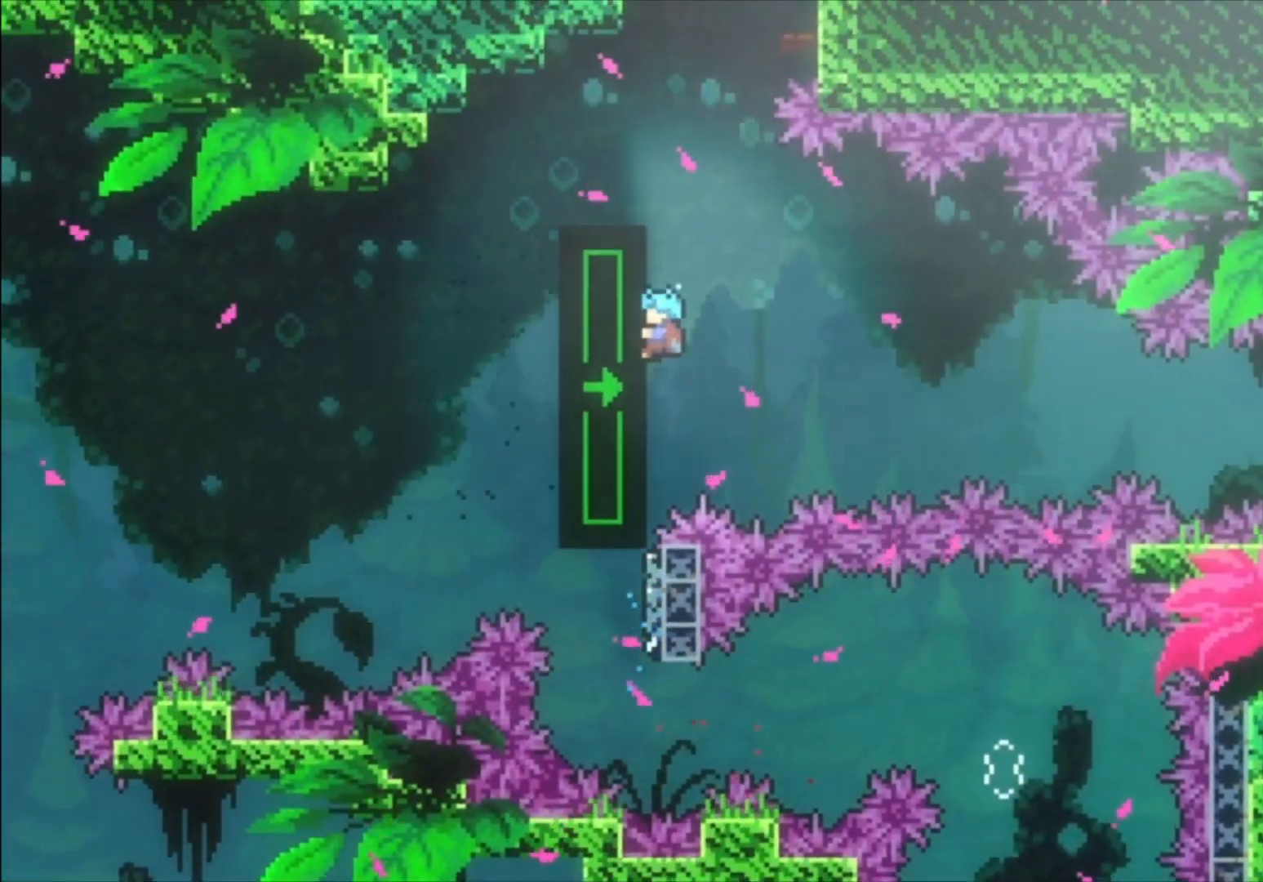
{"buttons": ["L1"], "left_stick": "center", "events": [[267, "left_stick", "down"], [367, "left_stick", "center"]]}
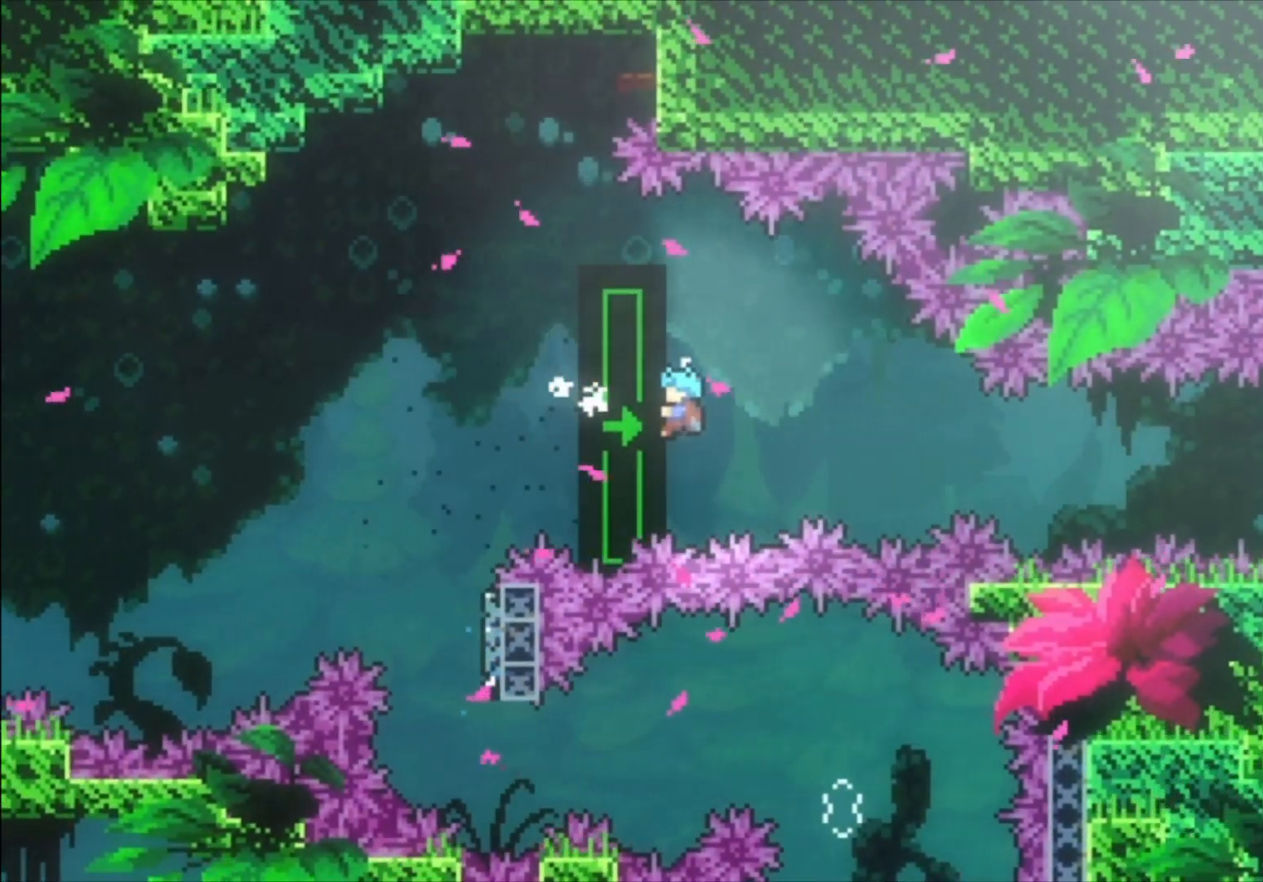
{"buttons": ["L1"], "left_stick": "center", "events": [[200, "left_stick", "down"], [300, "left_stick", "center"]]}
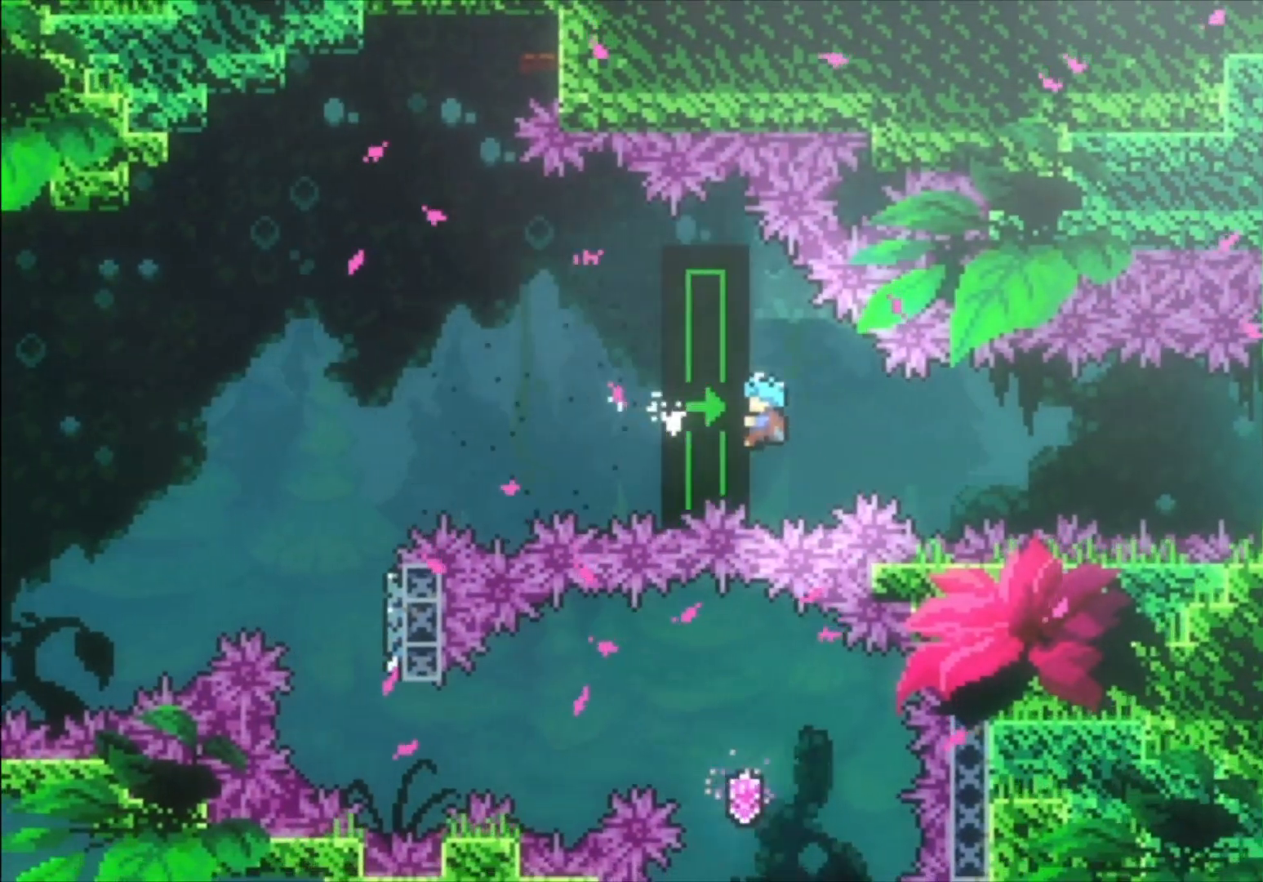
{"buttons": ["L1"], "left_stick": "down", "events": [[500, "left_stick", "down"]]}
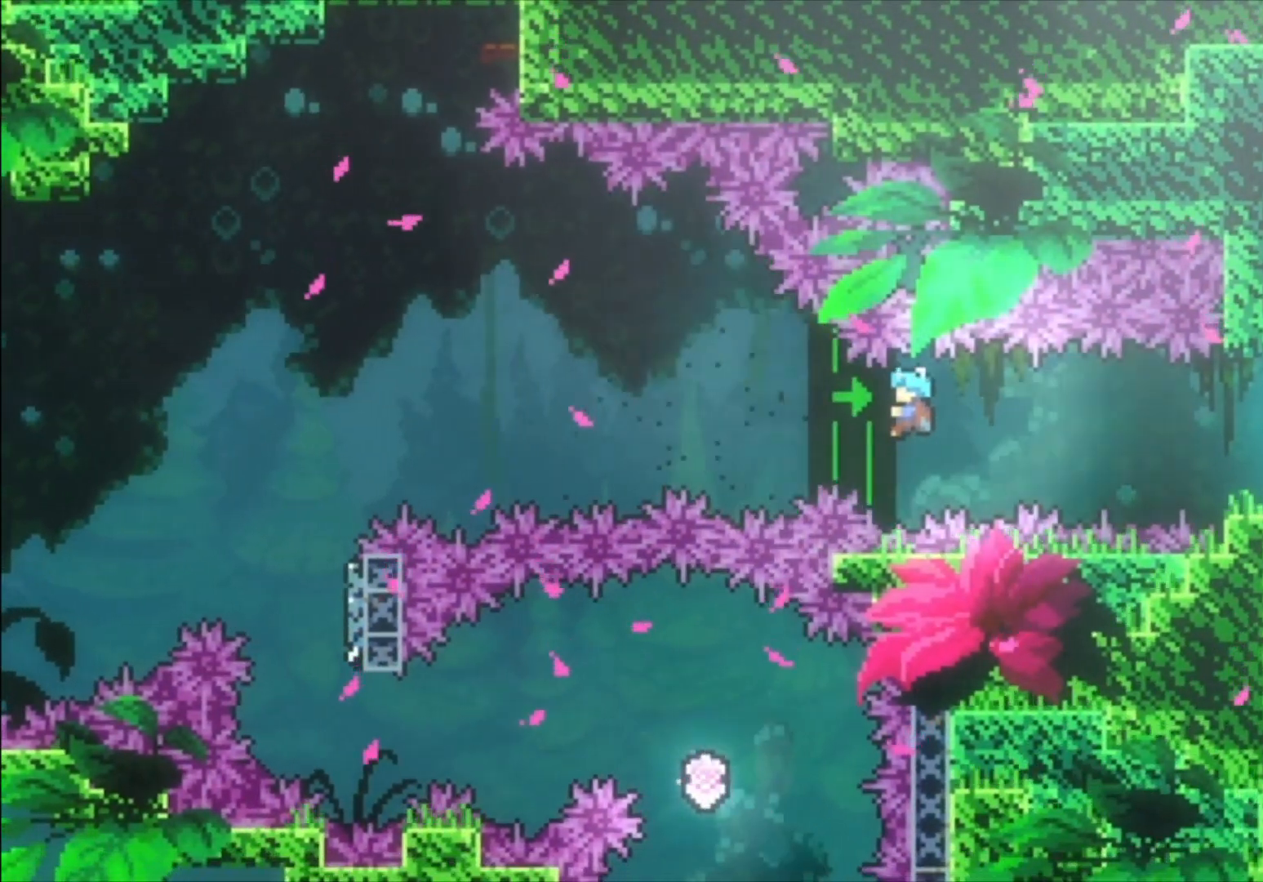
{"buttons": ["L1"], "left_stick": "center", "events": [[100, "left_stick", "center"]]}
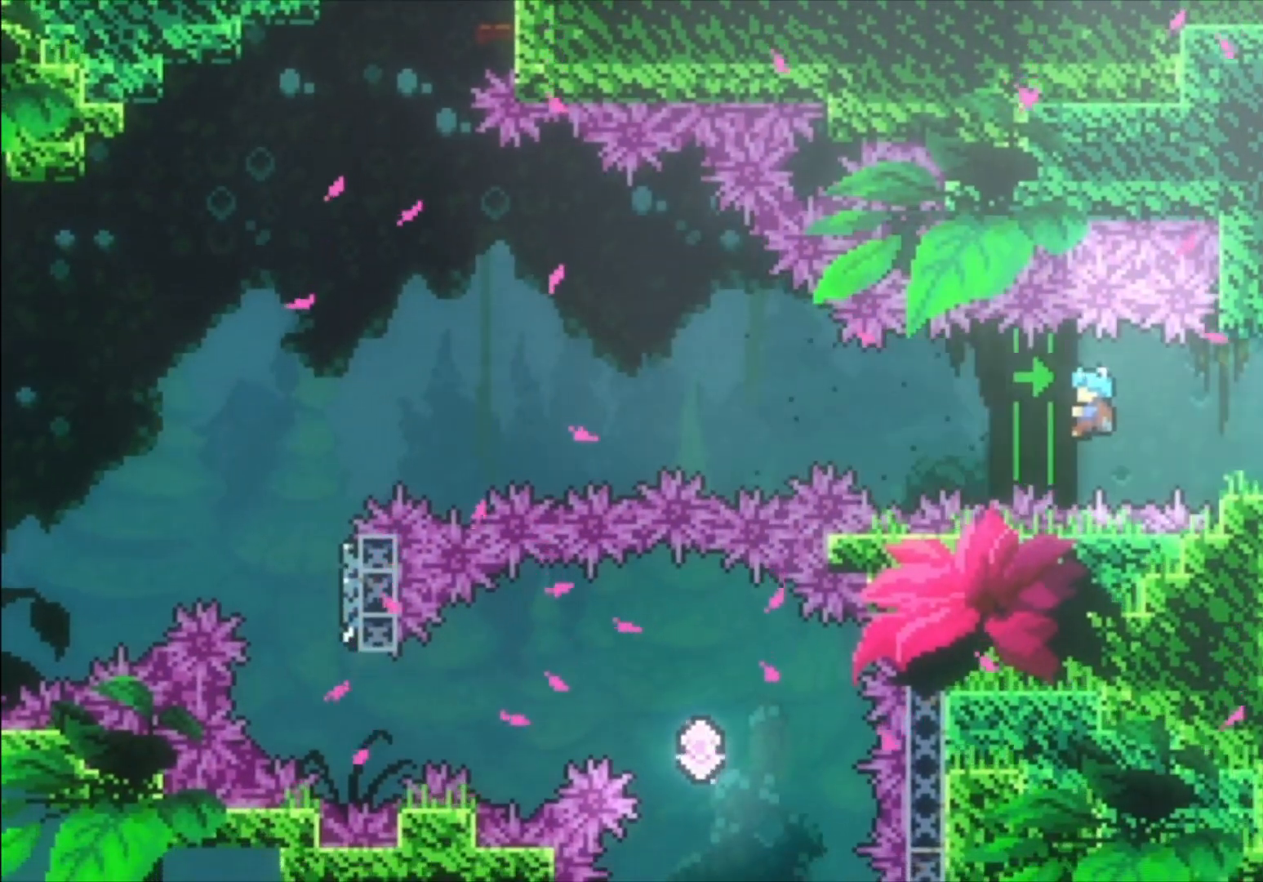
{"buttons": [], "left_stick": "right", "events": [[333, "left_stick", "right"], [500, "L1", "up"]]}
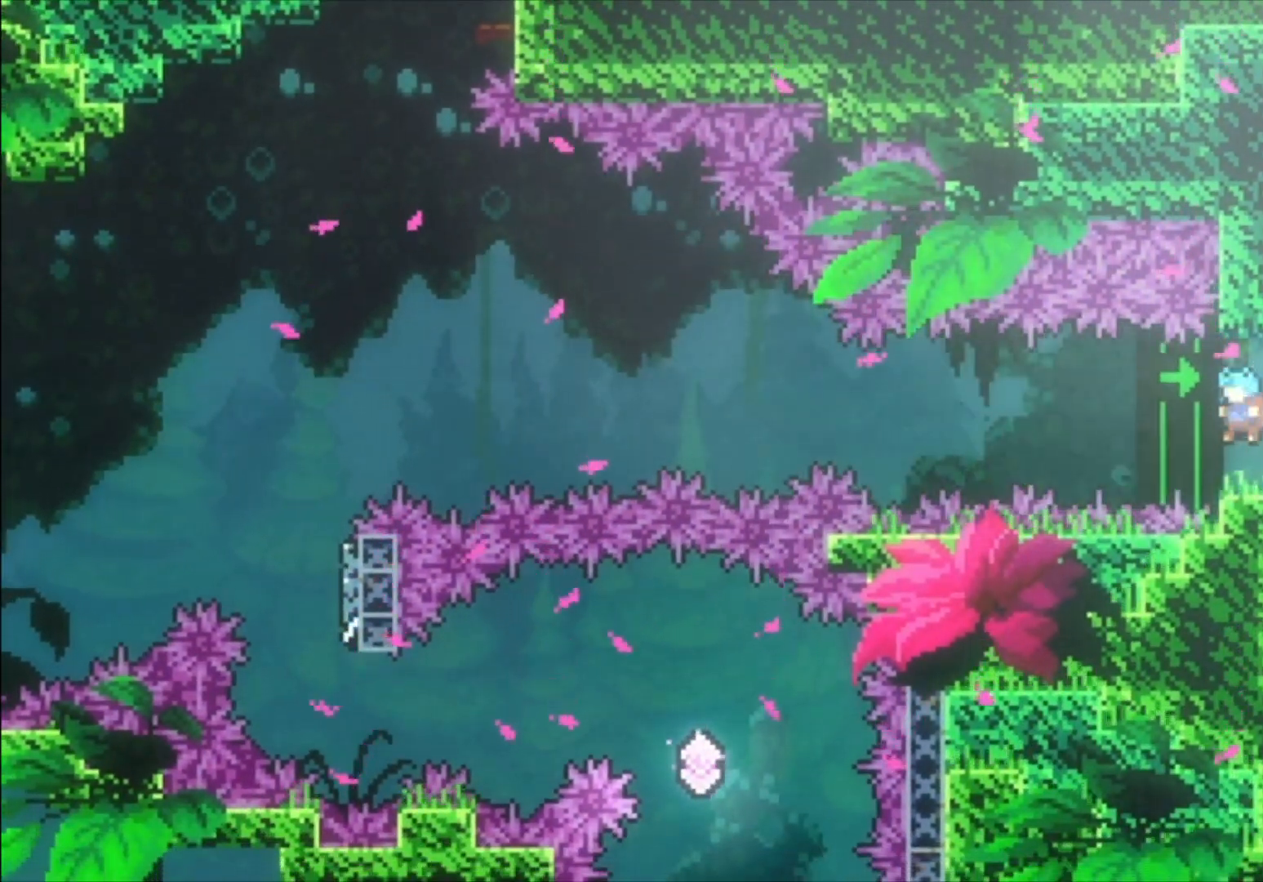
{"buttons": [], "left_stick": "center", "events": [[367, "left_stick", "center"]]}